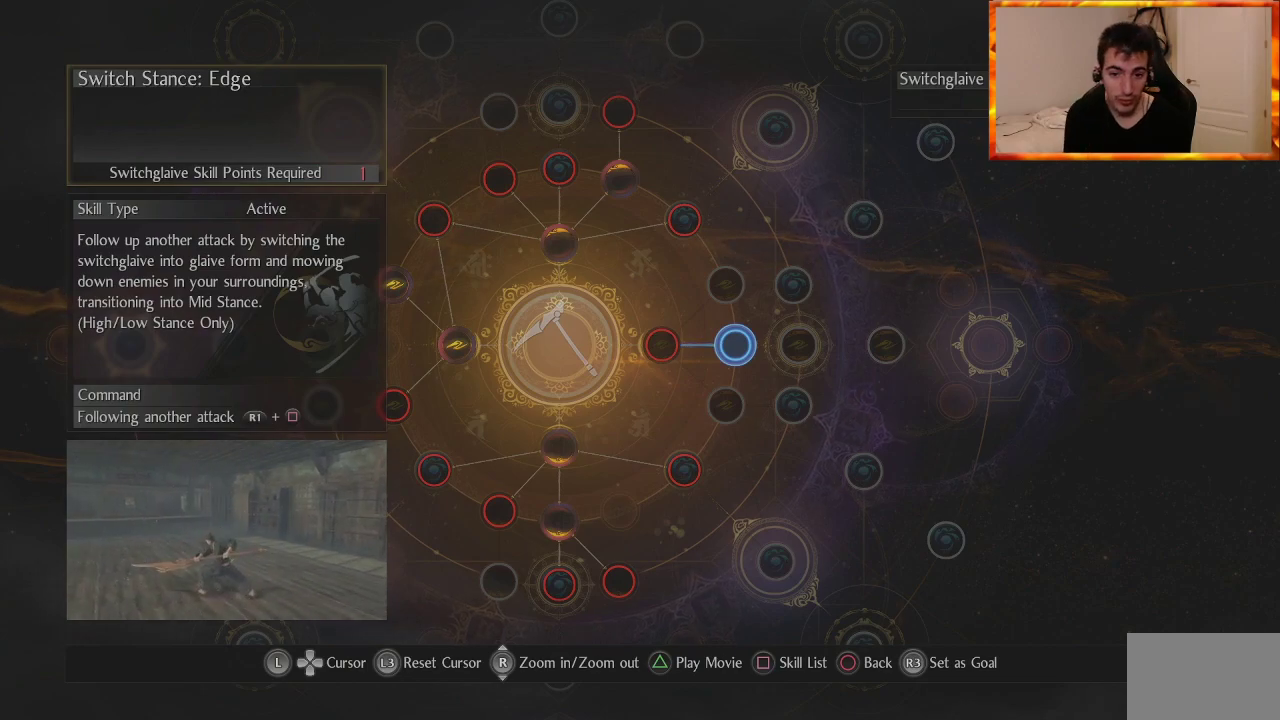
Gameplay with a controller (PlayStation layout); each line is a JSON object with the inputs held at the frame after it. "events" lists button and stick changes between this image and that frame as [ms after this image, input, new state], when the widget could be followed in between.
{"buttons": [], "left_stick": "center", "right_stick": "center", "events": [[67, "left_stick", "left"], [133, "left_stick", "up-left"], [350, "left_stick", "center"]]}
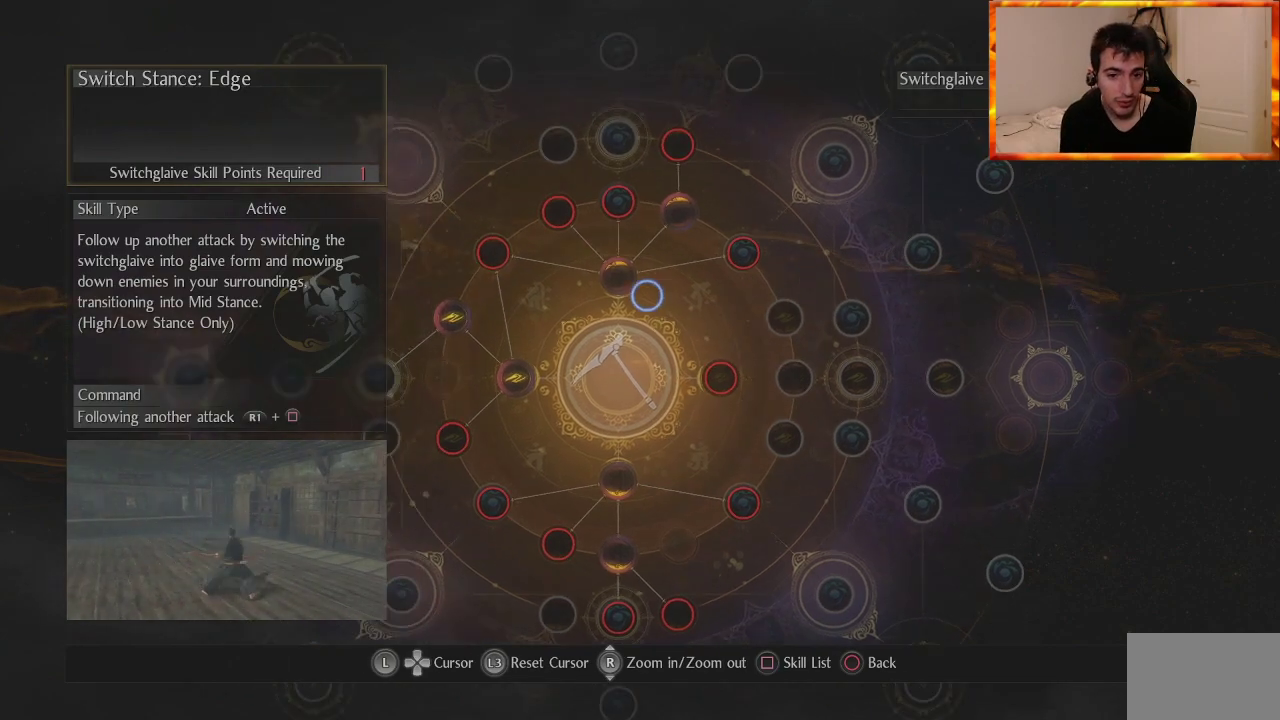
{"buttons": [], "left_stick": "center", "right_stick": "center", "events": [[350, "left_stick", "up-left"], [500, "left_stick", "center"]]}
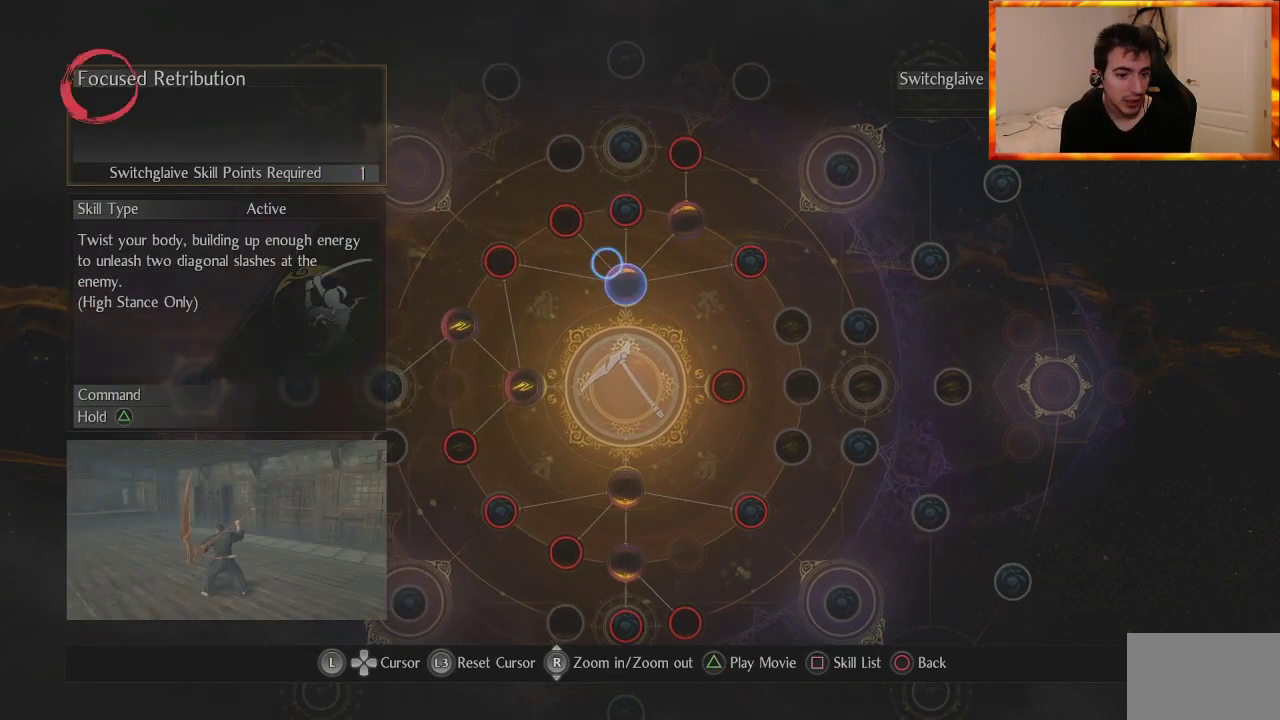
{"buttons": [], "left_stick": "right", "right_stick": "center", "events": [[383, "left_stick", "right"]]}
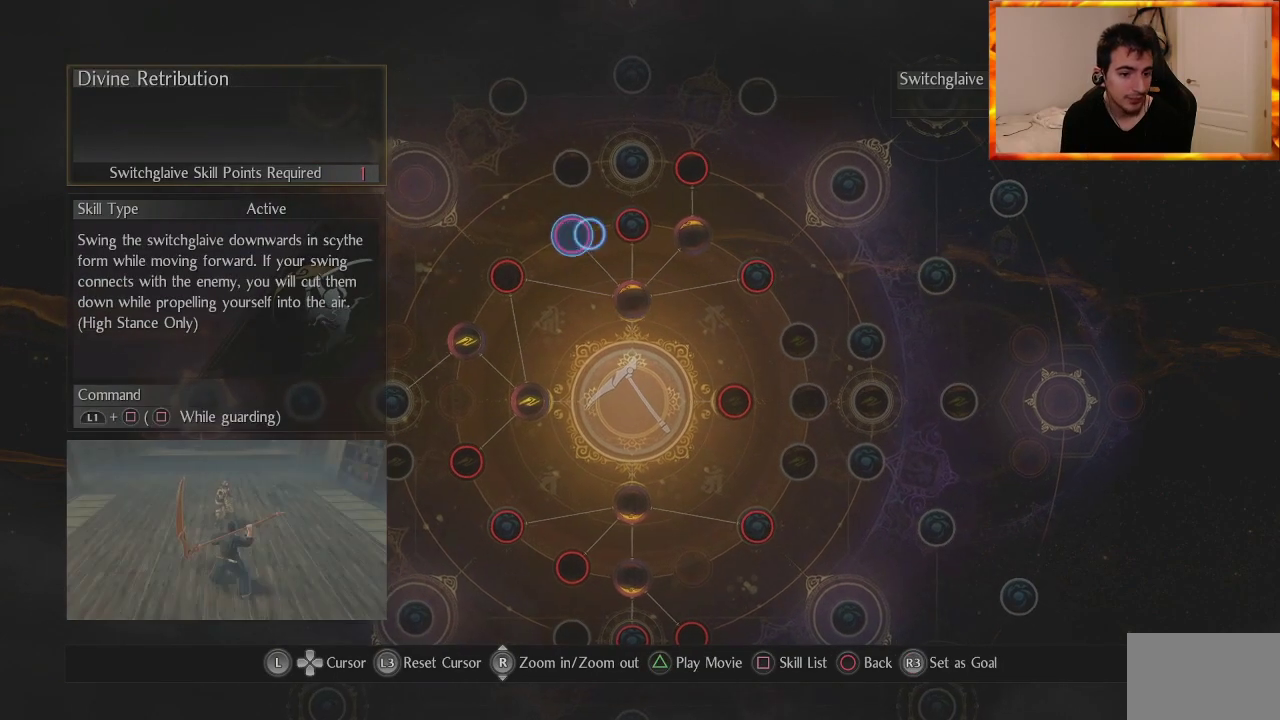
{"buttons": [], "left_stick": "center", "right_stick": "center", "events": [[83, "left_stick", "center"]]}
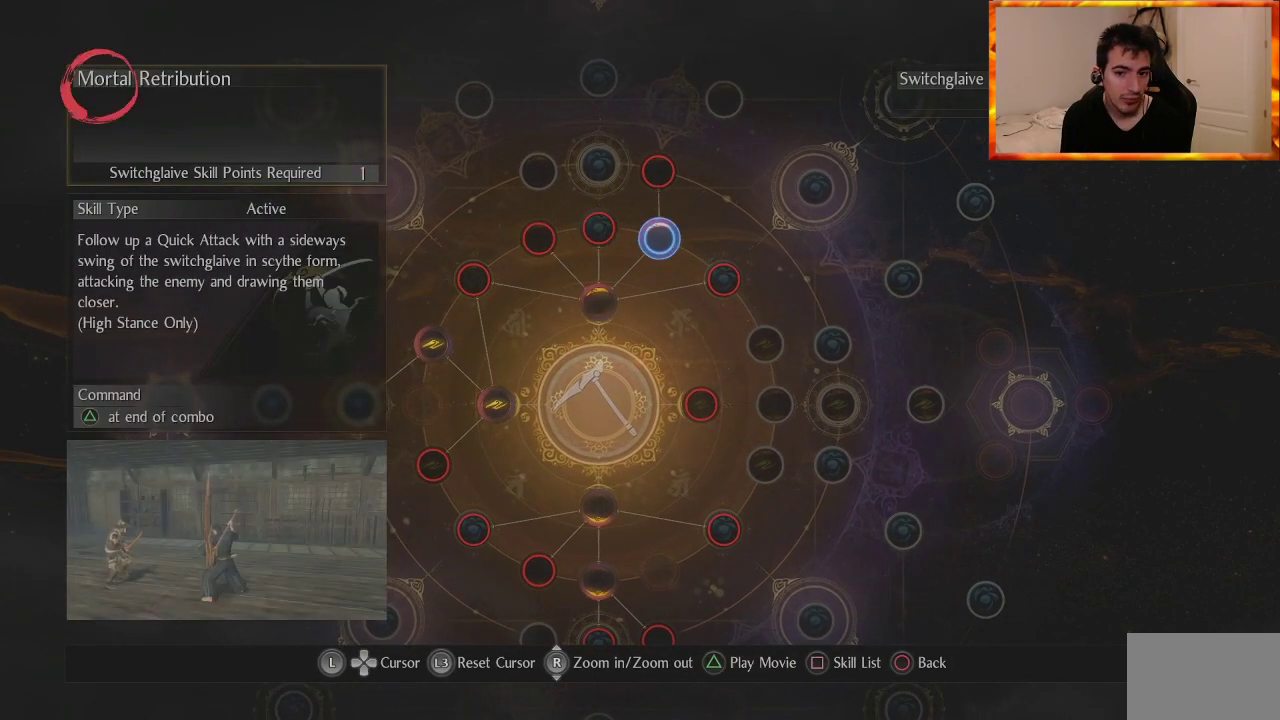
{"buttons": [], "left_stick": "center", "right_stick": "center", "events": [[100, "left_stick", "up"], [233, "left_stick", "center"]]}
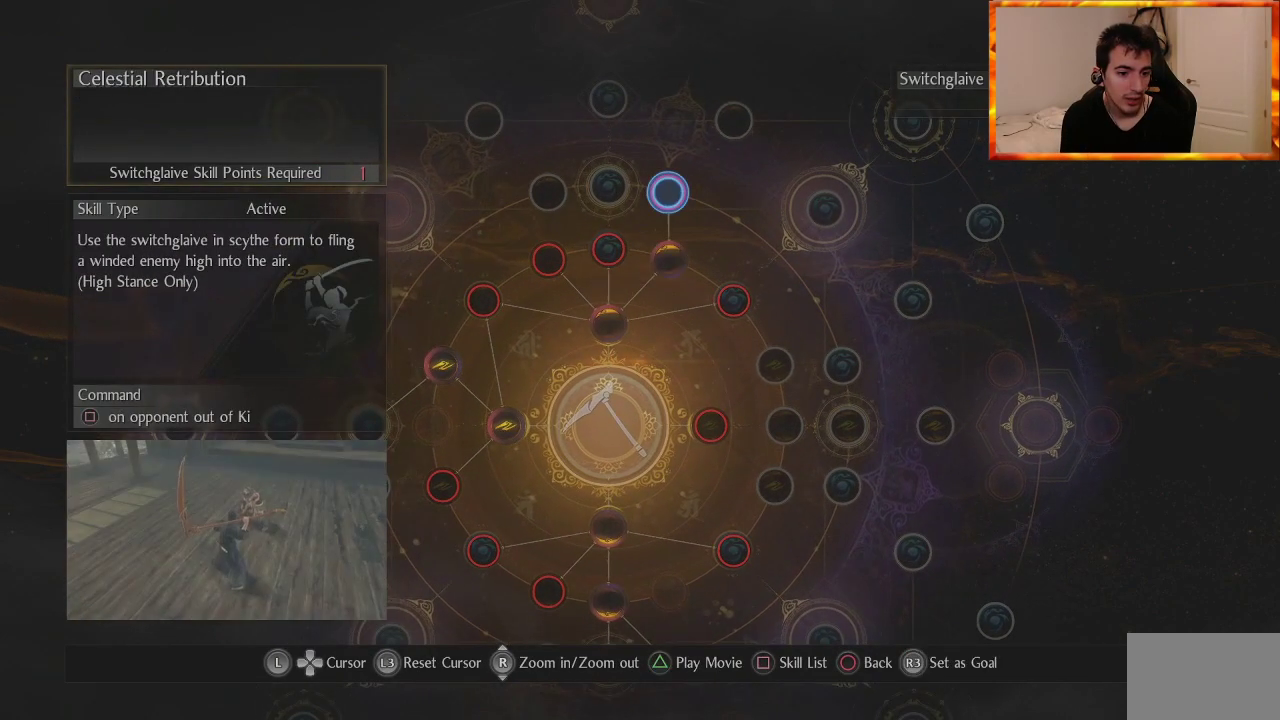
{"buttons": [], "left_stick": "center", "right_stick": "center", "events": [[133, "left_stick", "down"], [283, "left_stick", "center"]]}
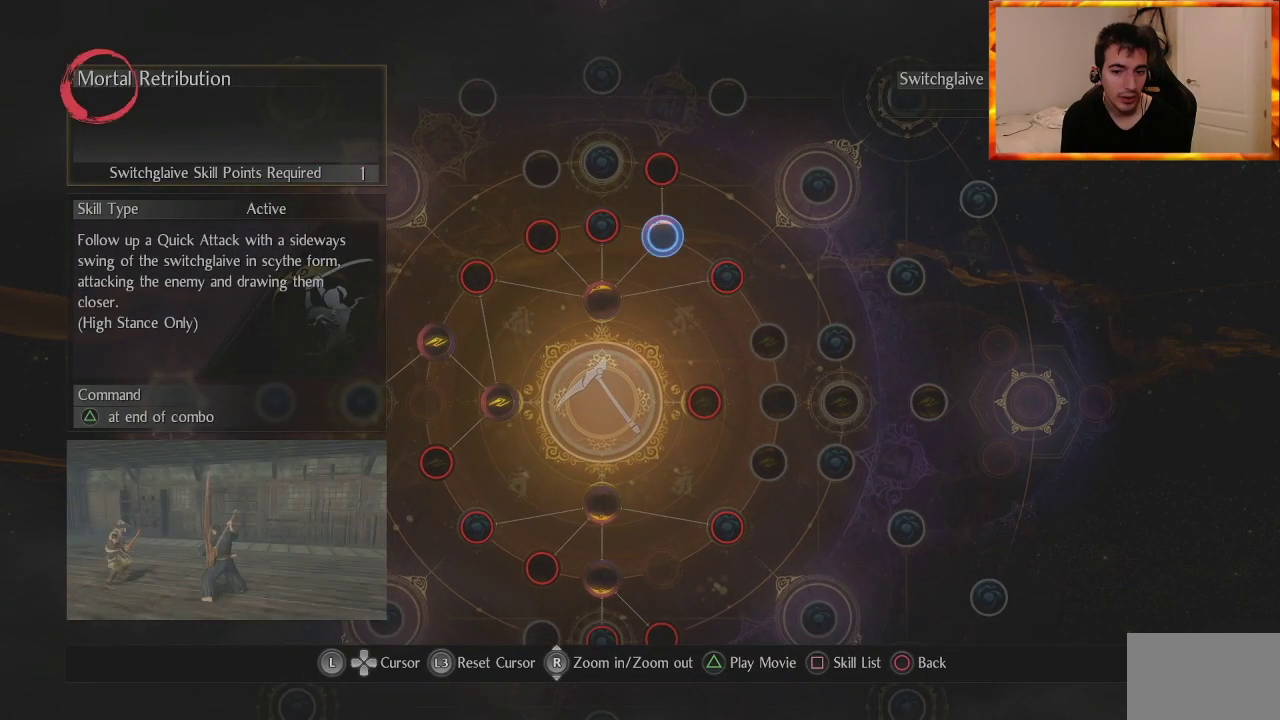
{"buttons": [], "left_stick": "center", "right_stick": "center", "events": []}
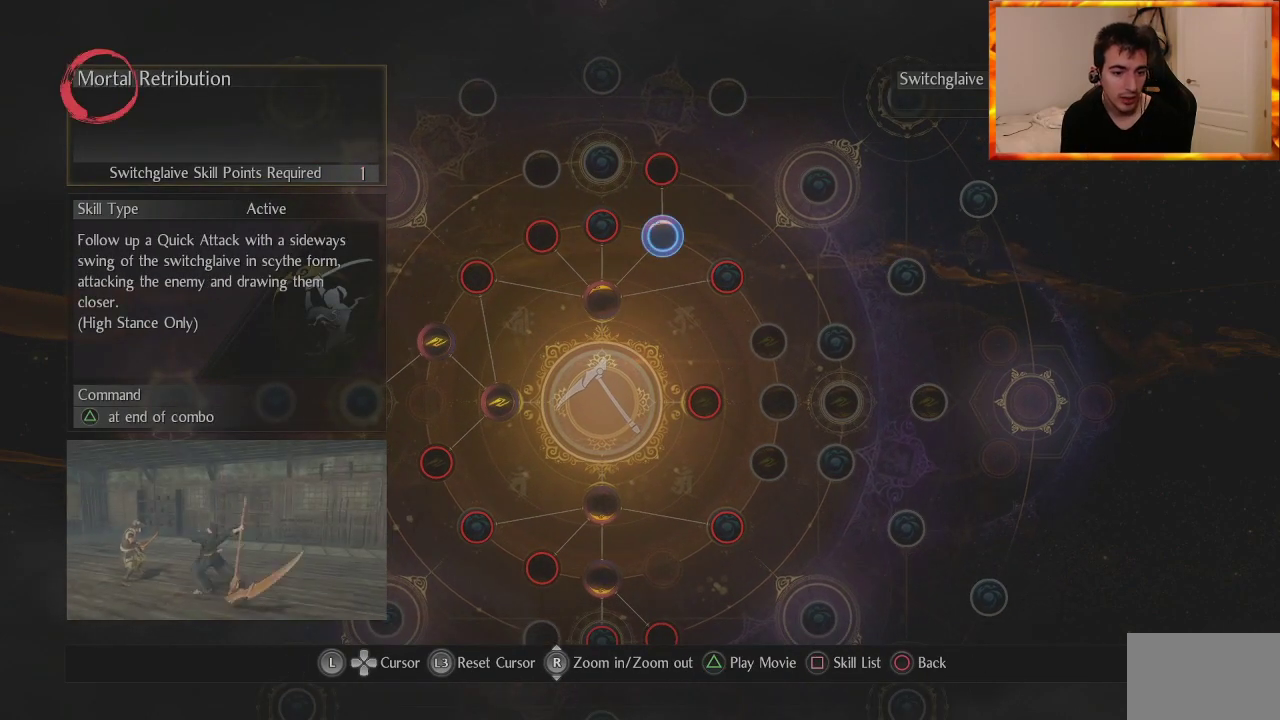
{"buttons": [], "left_stick": "center", "right_stick": "center", "events": []}
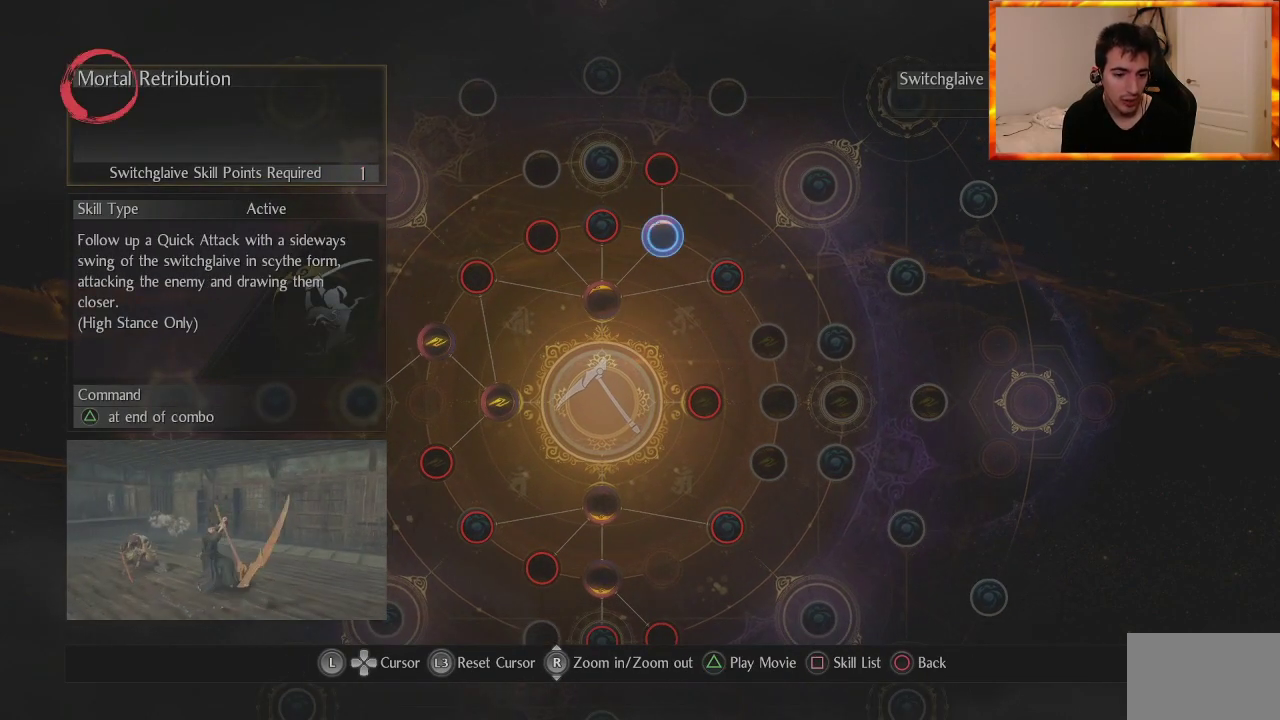
{"buttons": [], "left_stick": "center", "right_stick": "center", "events": []}
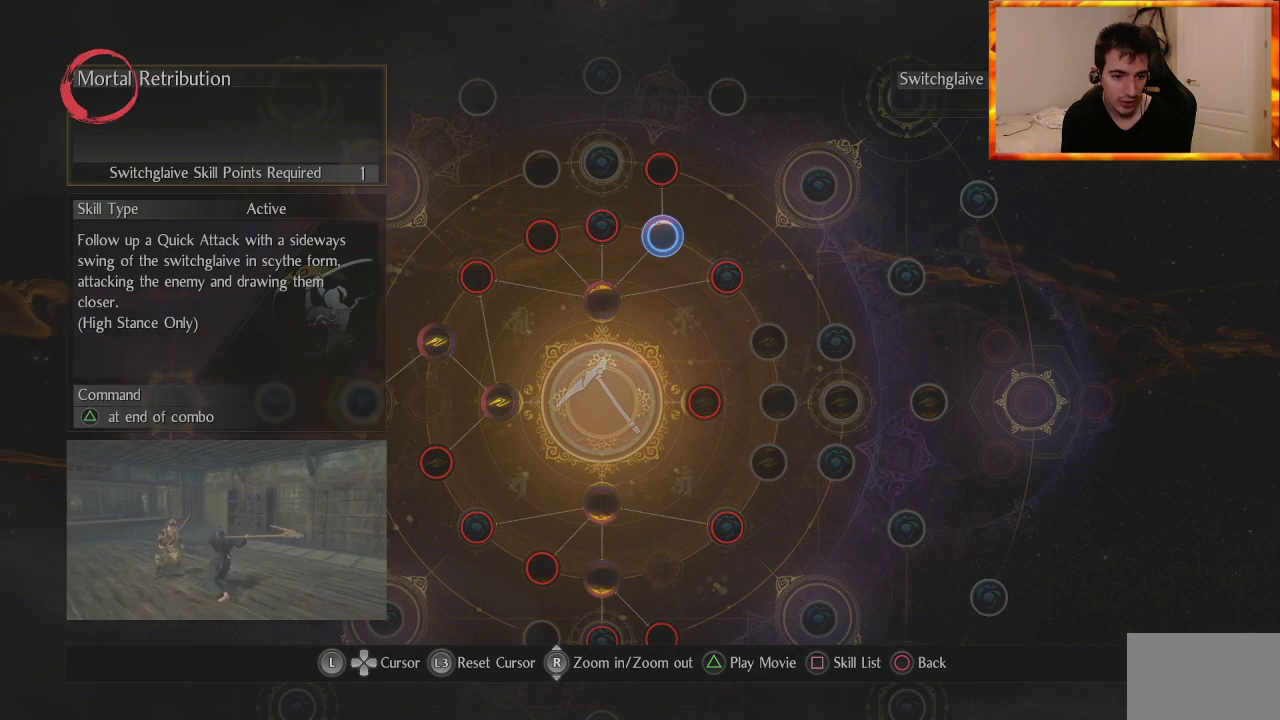
{"buttons": [], "left_stick": "center", "right_stick": "center", "events": []}
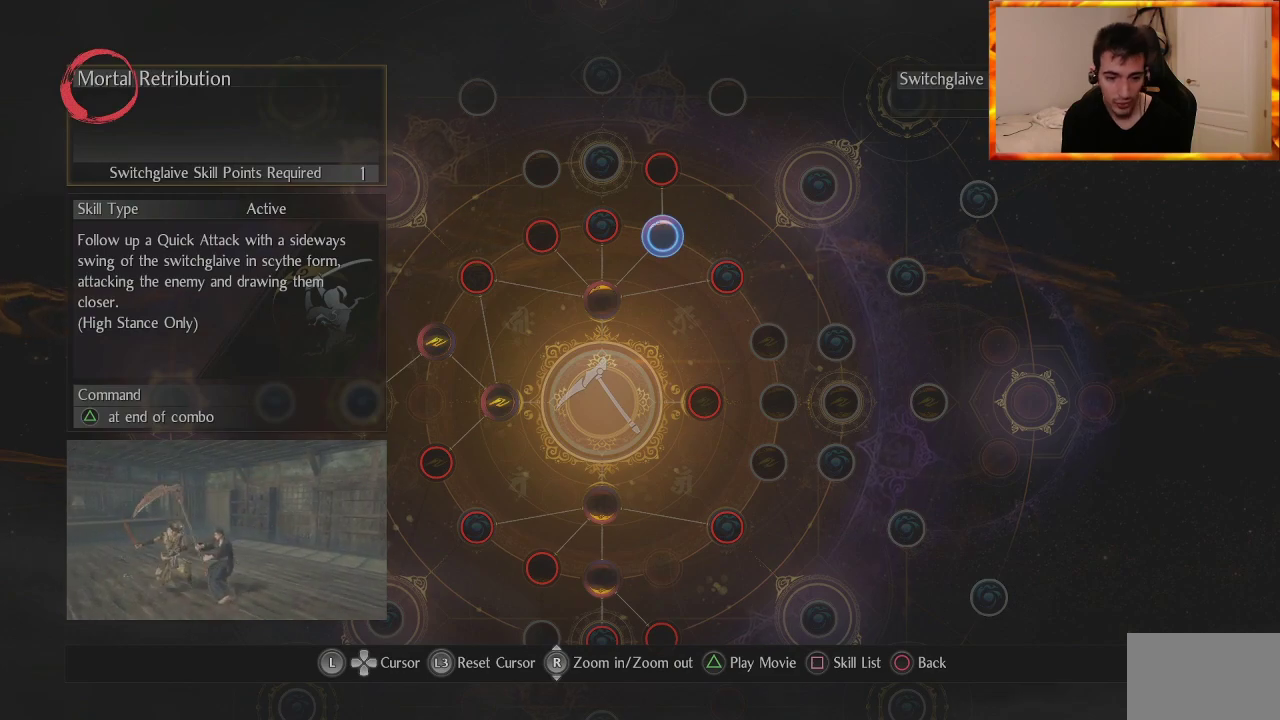
{"buttons": [], "left_stick": "center", "right_stick": "center", "events": []}
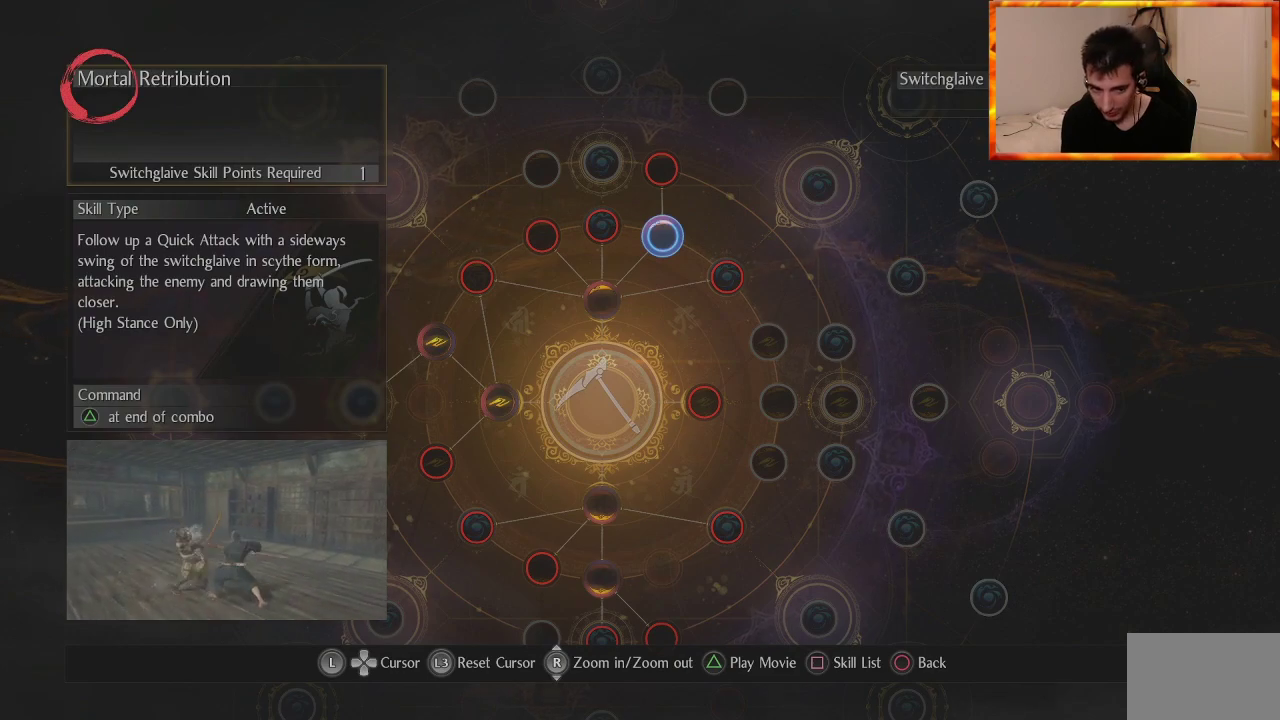
{"buttons": [], "left_stick": "center", "right_stick": "center", "events": []}
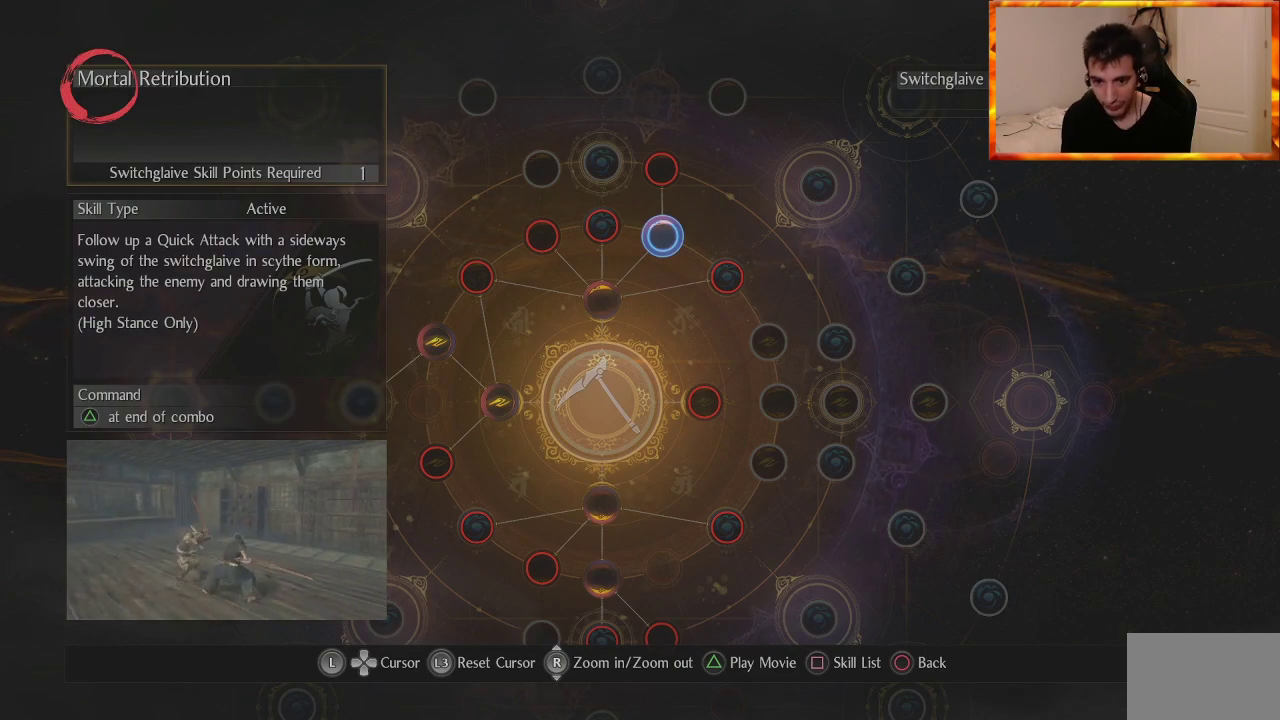
{"buttons": [], "left_stick": "center", "right_stick": "center", "events": []}
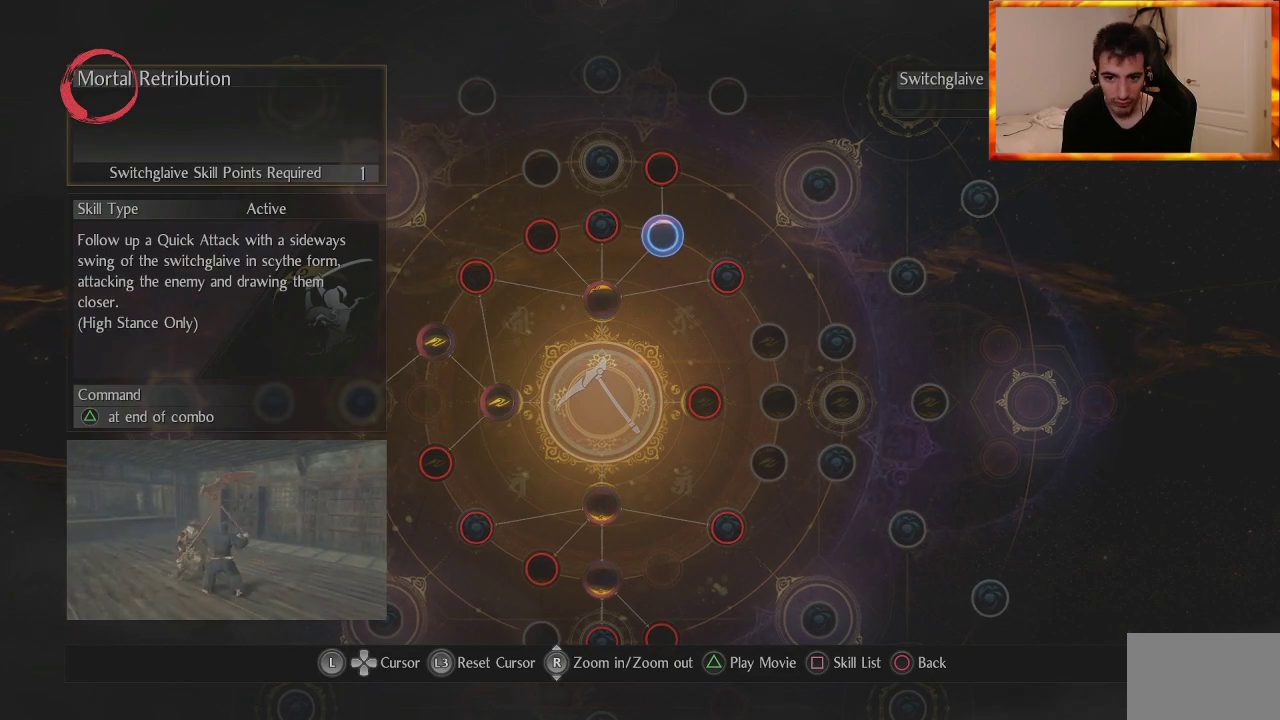
{"buttons": [], "left_stick": "center", "right_stick": "center", "events": []}
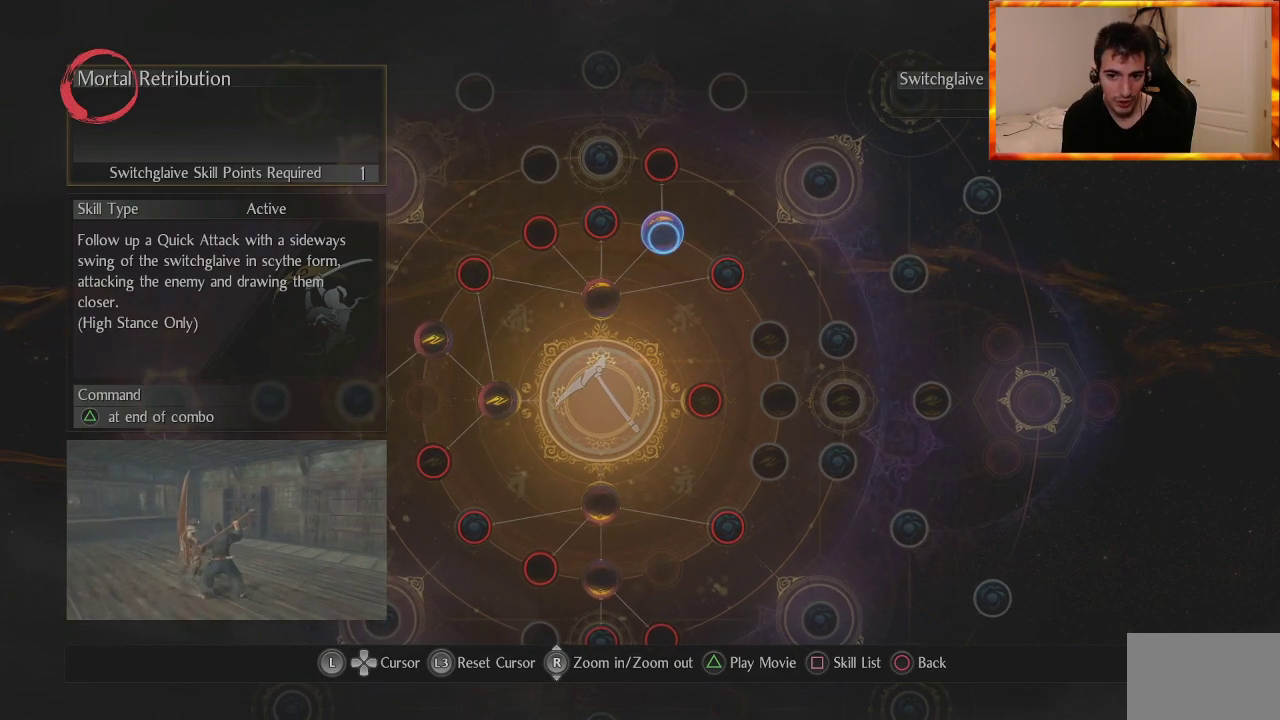
{"buttons": [], "left_stick": "center", "right_stick": "center", "events": [[133, "left_stick", "down-right"], [367, "left_stick", "center"]]}
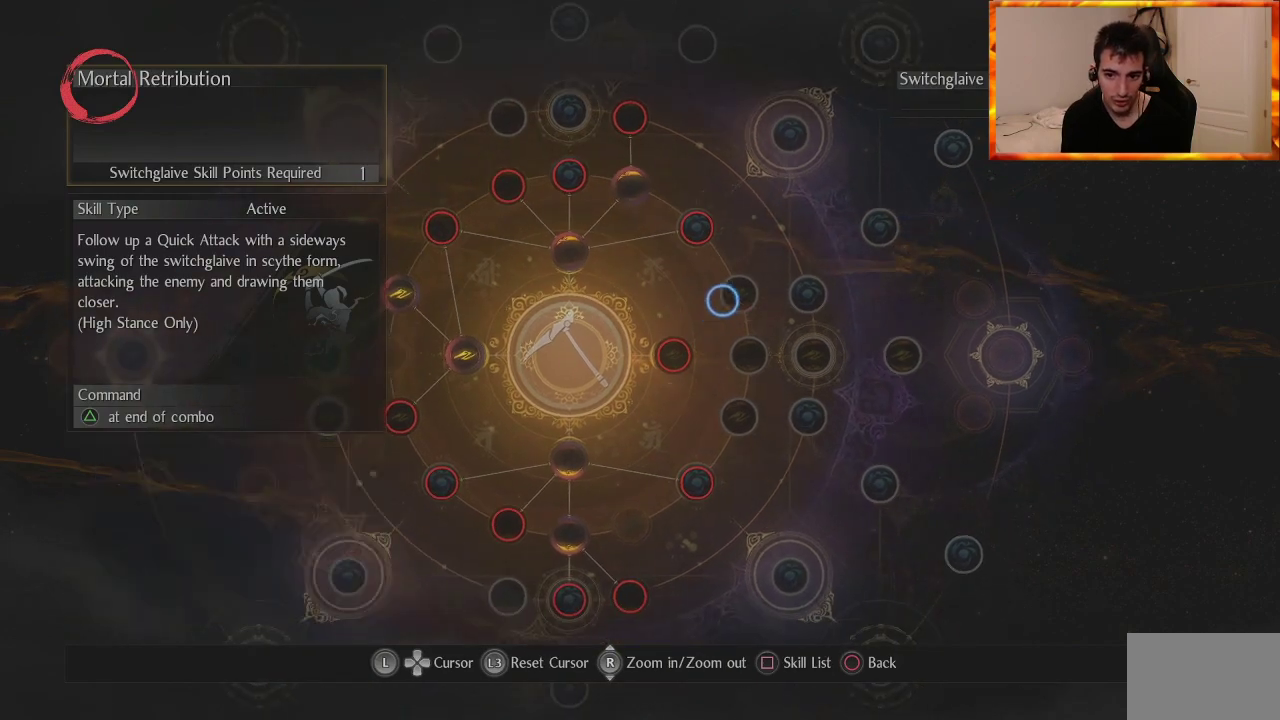
{"buttons": [], "left_stick": "center", "right_stick": "center", "events": [[250, "left_stick", "down"], [483, "left_stick", "center"]]}
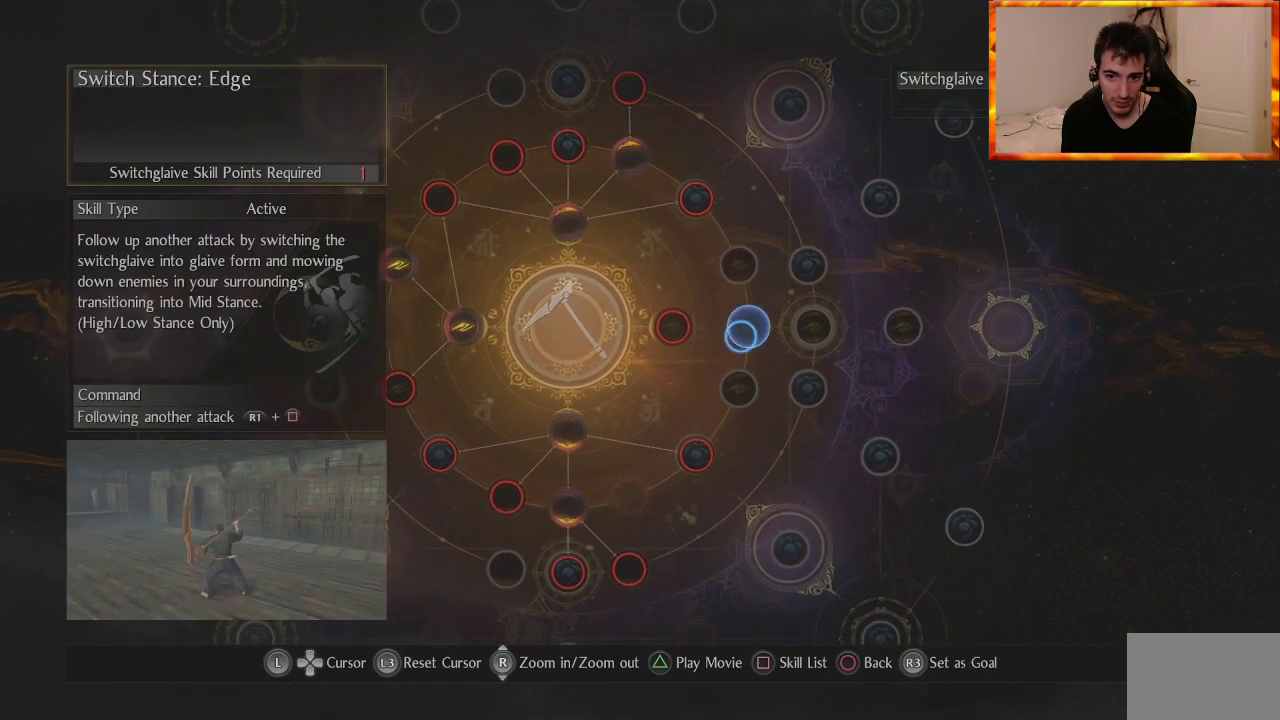
{"buttons": [], "left_stick": "center", "right_stick": "center", "events": [[133, "left_stick", "up"], [383, "left_stick", "center"]]}
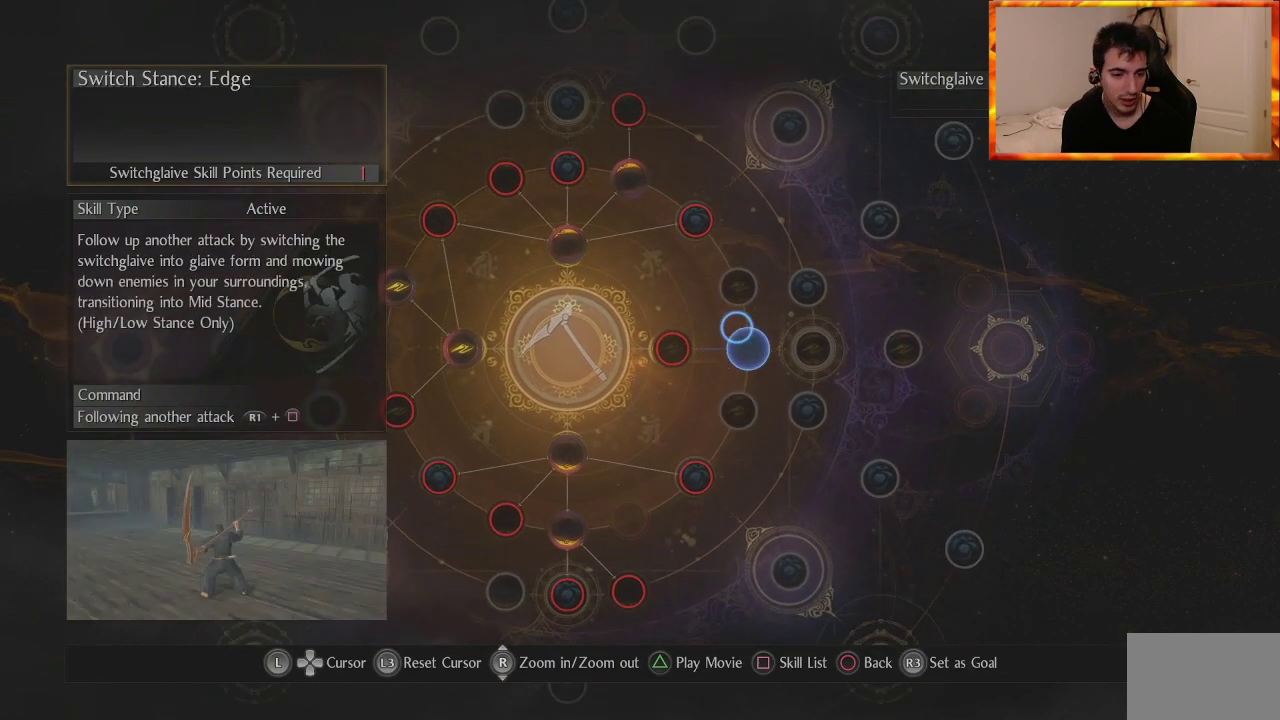
{"buttons": [], "left_stick": "center", "right_stick": "center", "events": [[283, "left_stick", "down"], [500, "left_stick", "center"]]}
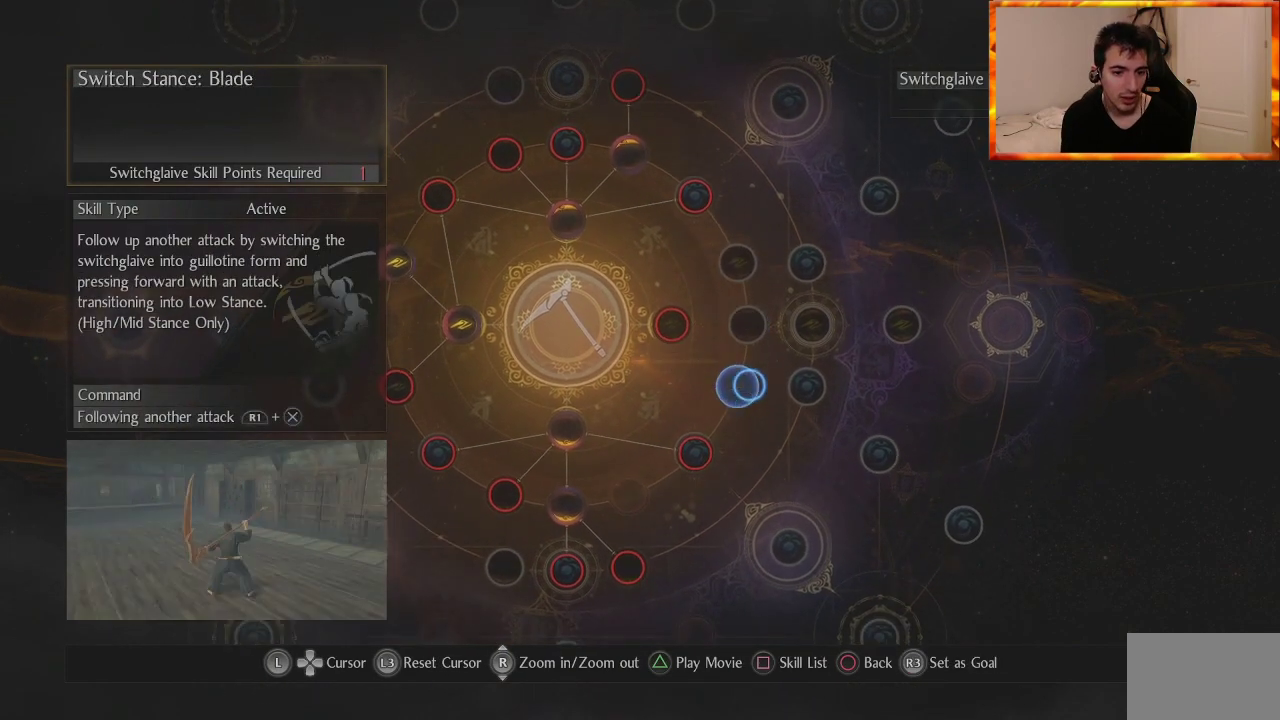
{"buttons": [], "left_stick": "center", "right_stick": "center", "events": [[150, "left_stick", "up"], [500, "left_stick", "center"]]}
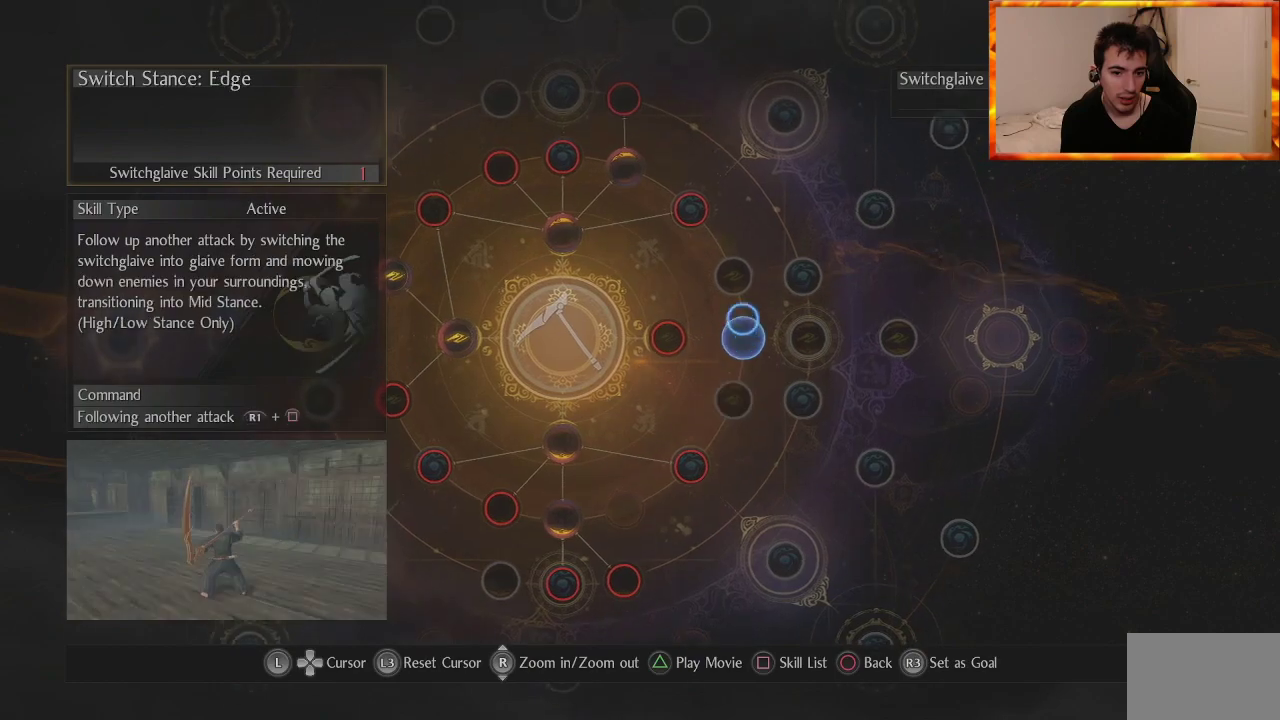
{"buttons": [], "left_stick": "down", "right_stick": "center", "events": [[233, "left_stick", "down"]]}
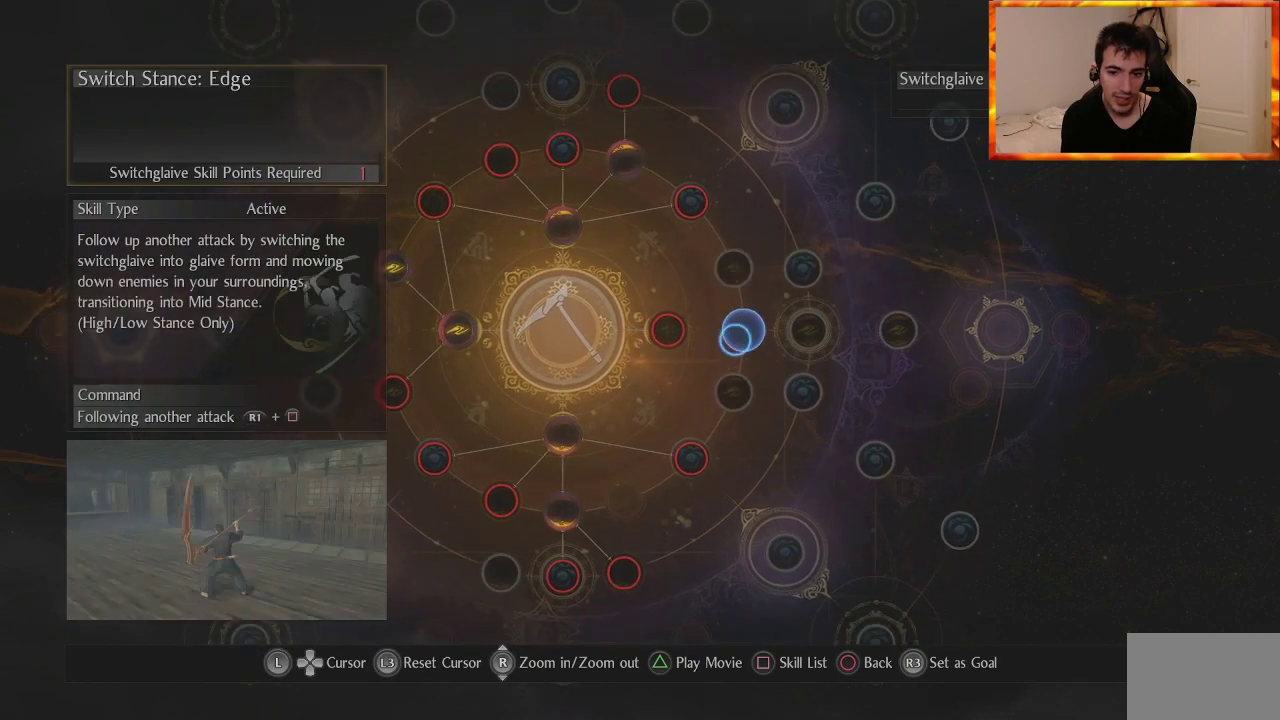
{"buttons": [], "left_stick": "up", "right_stick": "center", "events": [[33, "left_stick", "center"], [300, "left_stick", "up"]]}
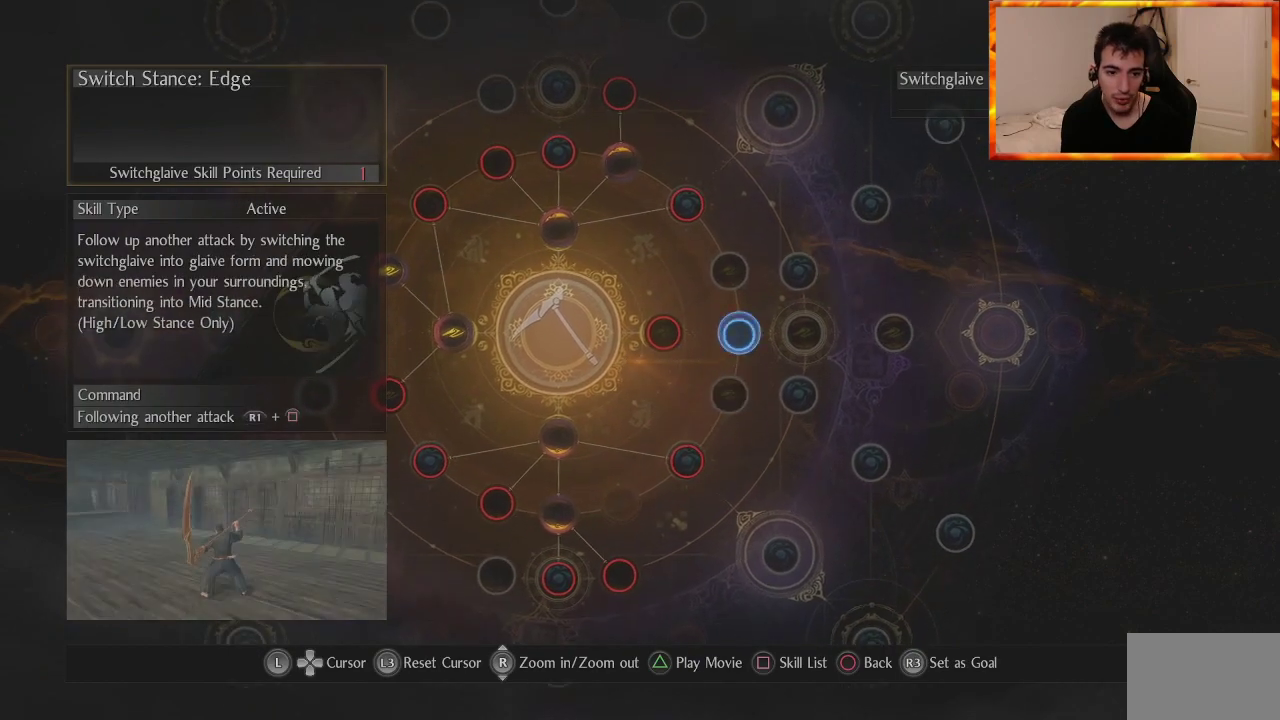
{"buttons": [], "left_stick": "center", "right_stick": "center", "events": [[33, "left_stick", "center"], [183, "left_stick", "down"], [467, "left_stick", "center"]]}
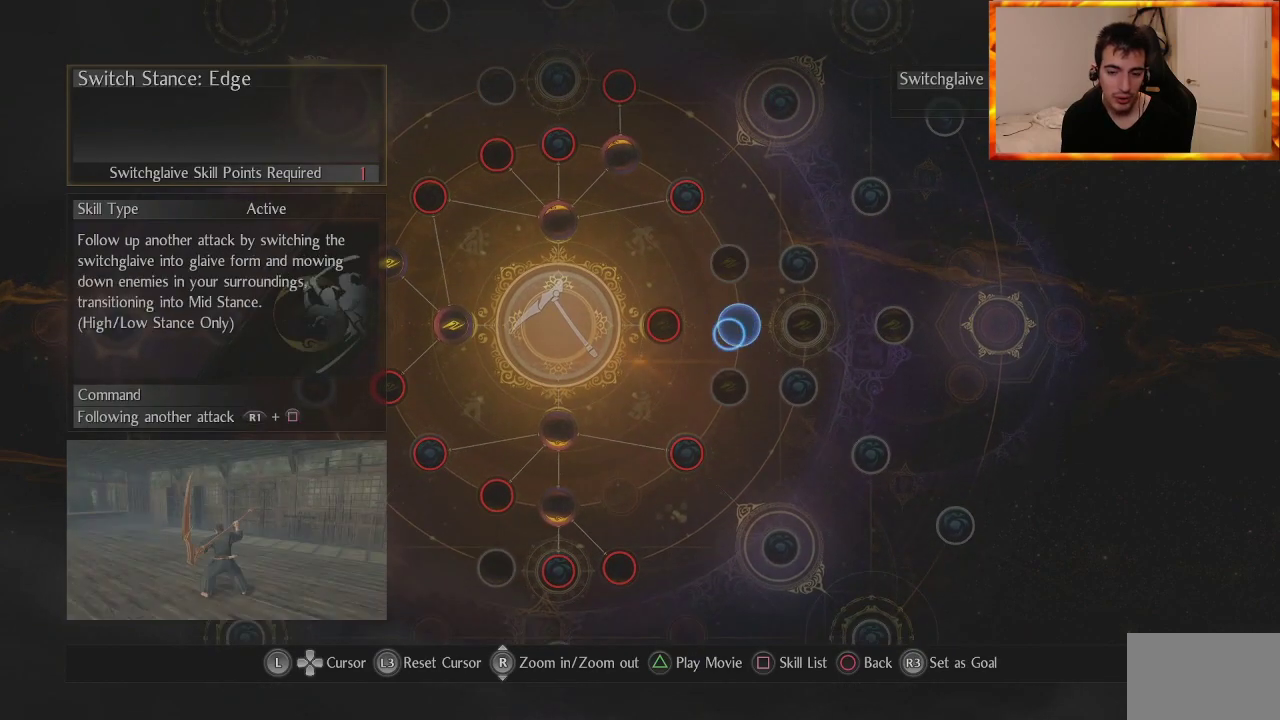
{"buttons": [], "left_stick": "center", "right_stick": "center", "events": [[150, "left_stick", "up"], [433, "left_stick", "center"]]}
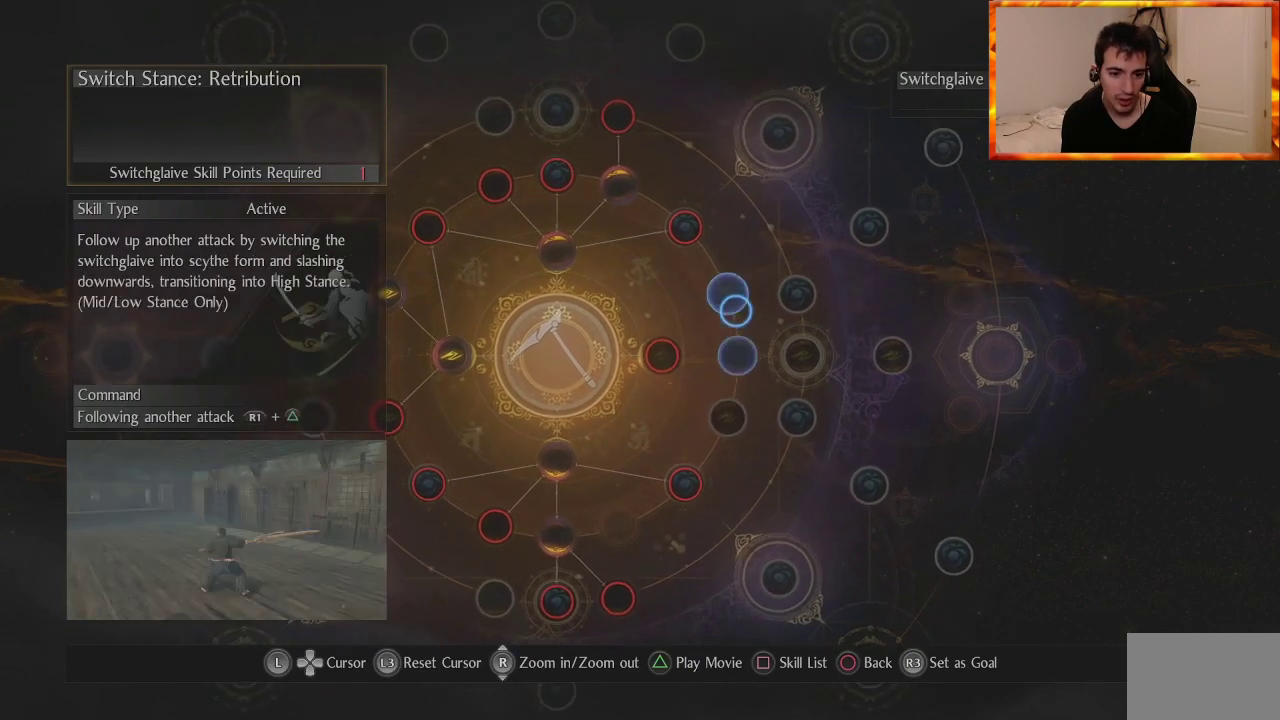
{"buttons": [], "left_stick": "center", "right_stick": "center", "events": [[183, "left_stick", "down"], [417, "left_stick", "center"]]}
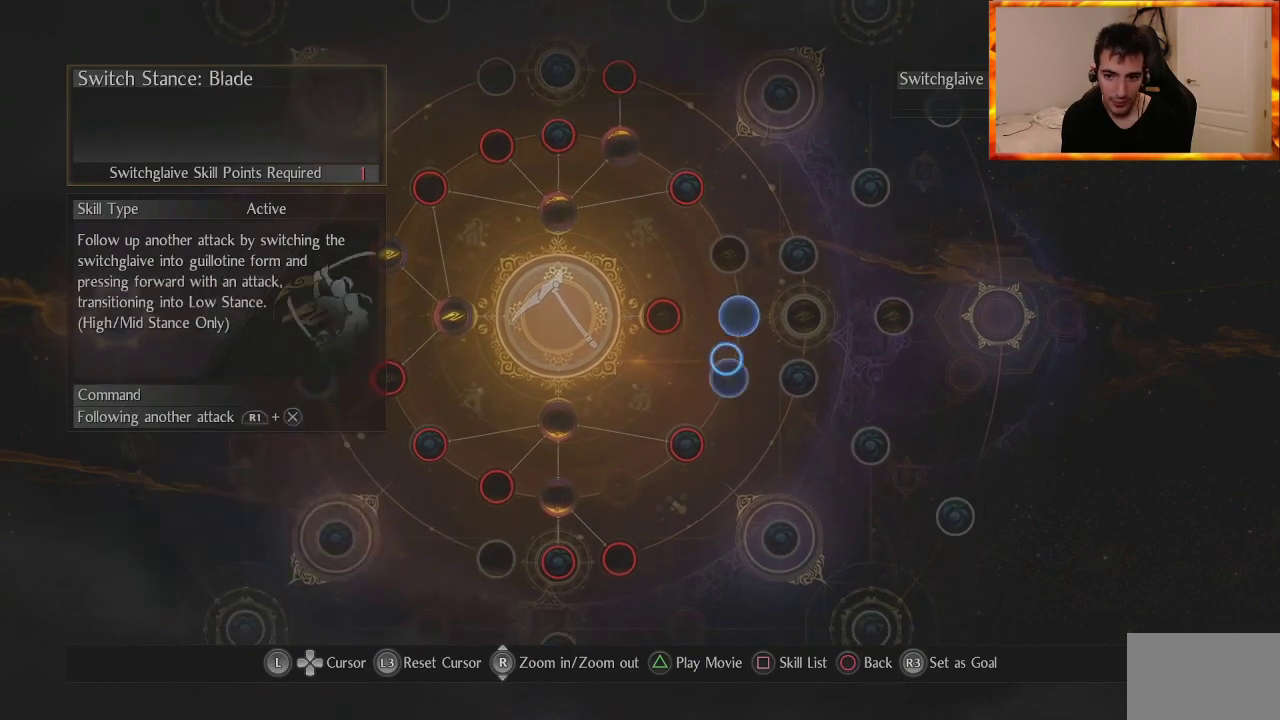
{"buttons": [], "left_stick": "center", "right_stick": "center", "events": [[83, "left_stick", "up"], [350, "left_stick", "center"]]}